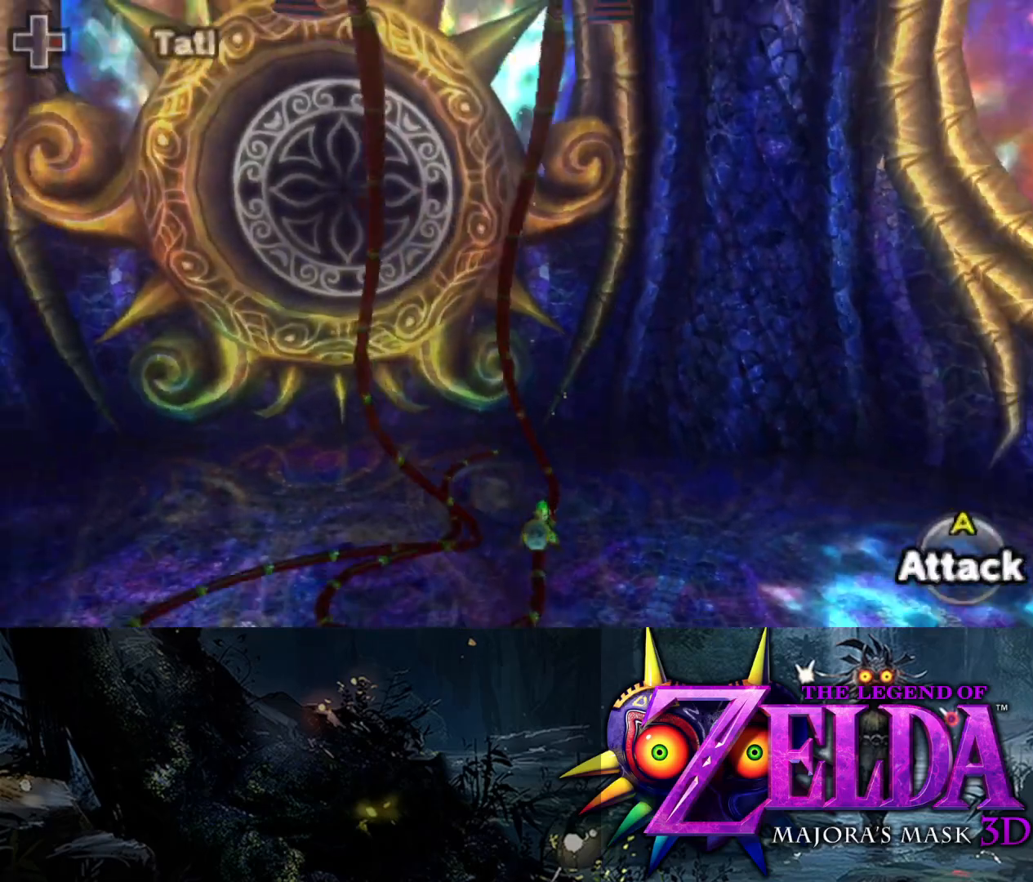
Gameplay with a controller (Xbox layout); each line is a JSON object with the inputs held at the frame after it. "events" lists button and stick changes between this image and that frame as [ms after this image, input, new state], when the widget could be followed in between.
{"buttons": ["L2", "R1"], "left_stick": "center", "right_stick": "center", "events": [[417, "R1", "down"], [433, "left_stick", "center"]]}
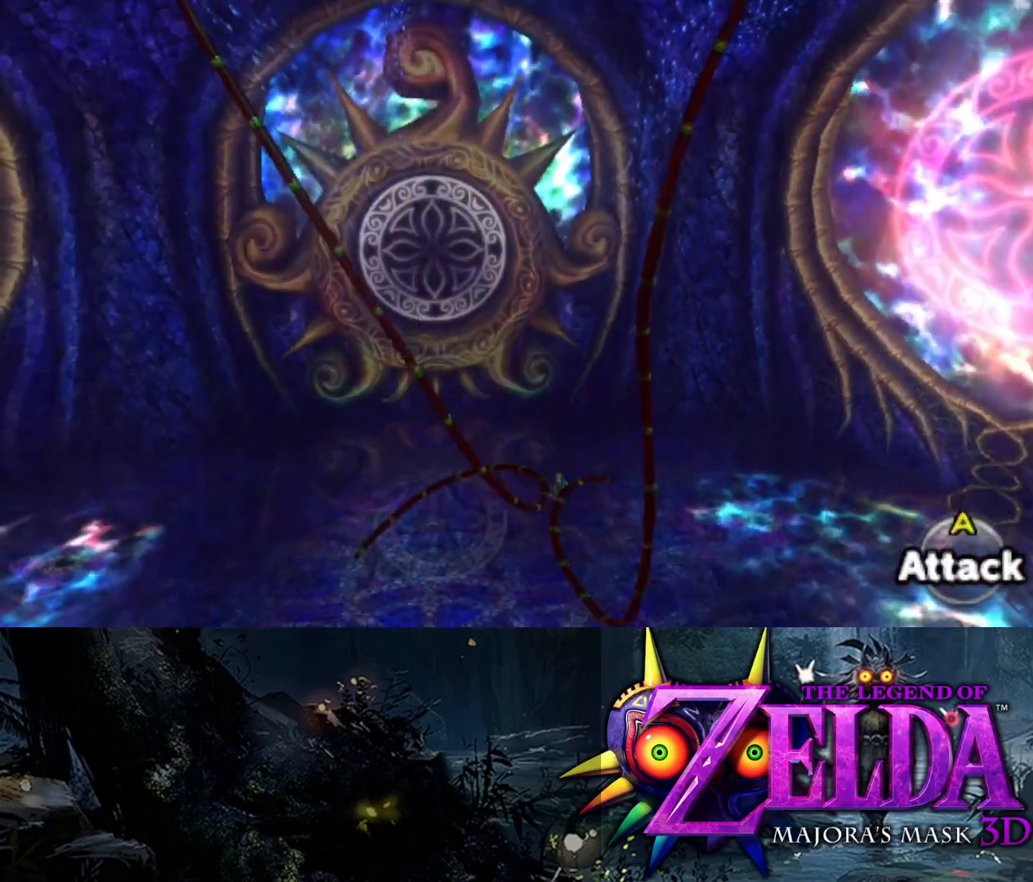
{"buttons": ["L2", "R1"], "left_stick": "down", "right_stick": "down-left", "events": [[133, "right_stick", "down-left"], [267, "left_stick", "down"]]}
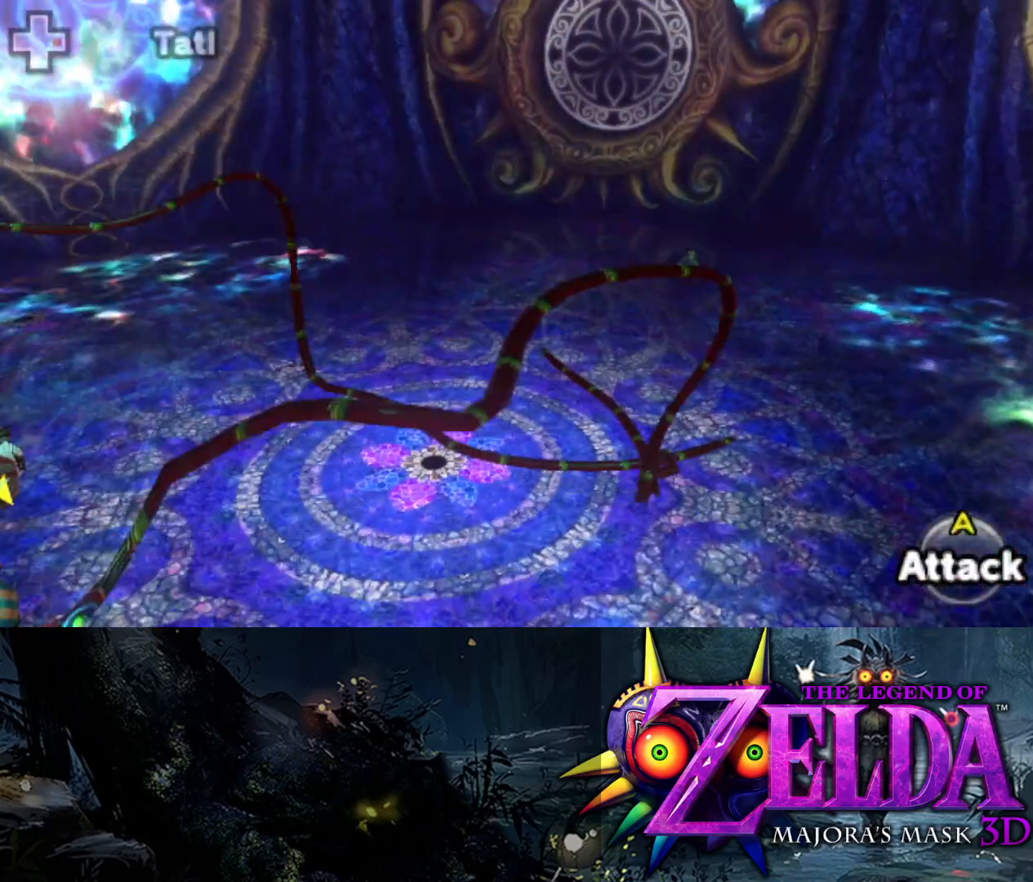
{"buttons": ["L2", "R1"], "left_stick": "left", "right_stick": "down-left", "events": [[67, "left_stick", "down-left"], [383, "left_stick", "left"]]}
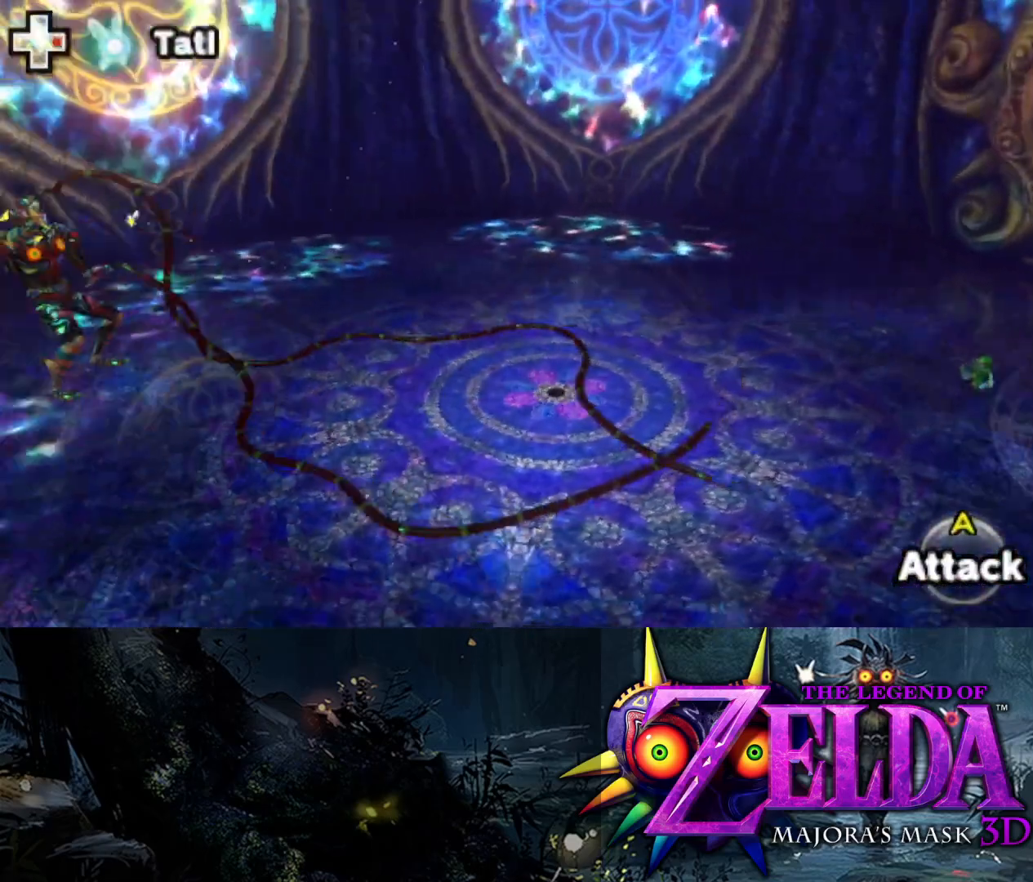
{"buttons": ["L2", "R1"], "left_stick": "up-left", "right_stick": "center", "events": [[200, "left_stick", "up-left"], [367, "right_stick", "center"]]}
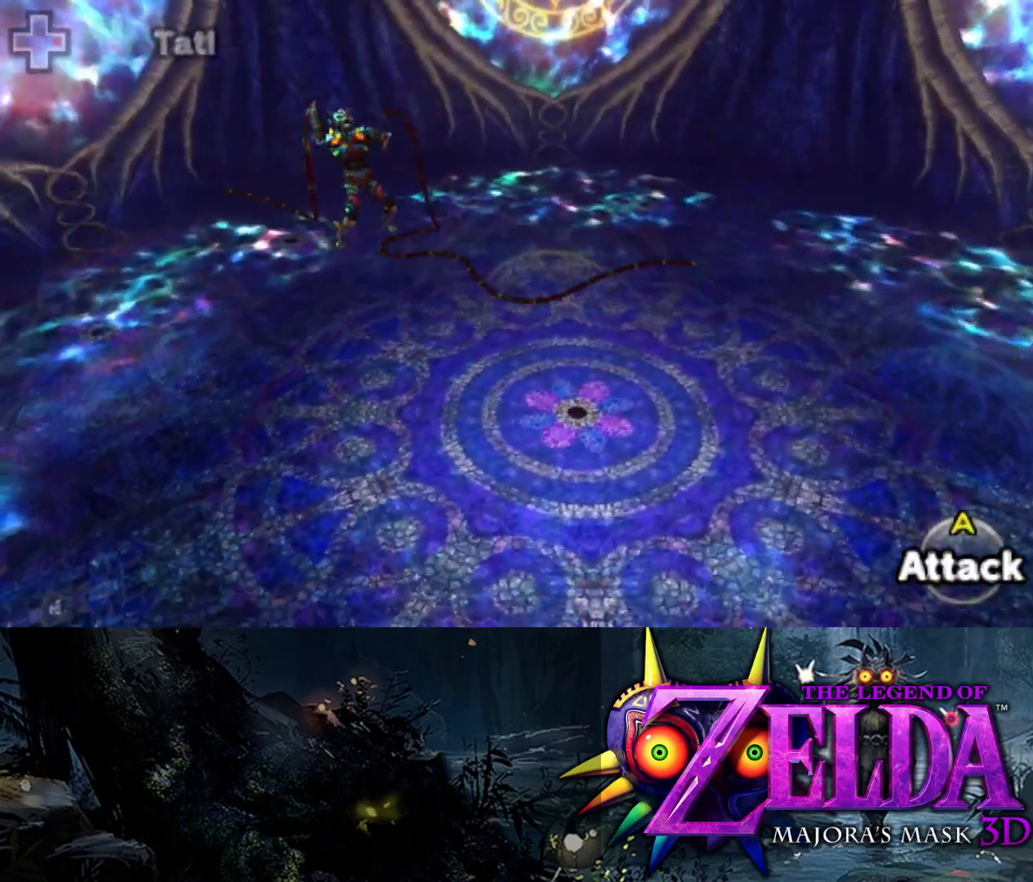
{"buttons": ["L2", "R1"], "left_stick": "up", "right_stick": "up", "events": [[133, "right_stick", "up"], [233, "left_stick", "up"]]}
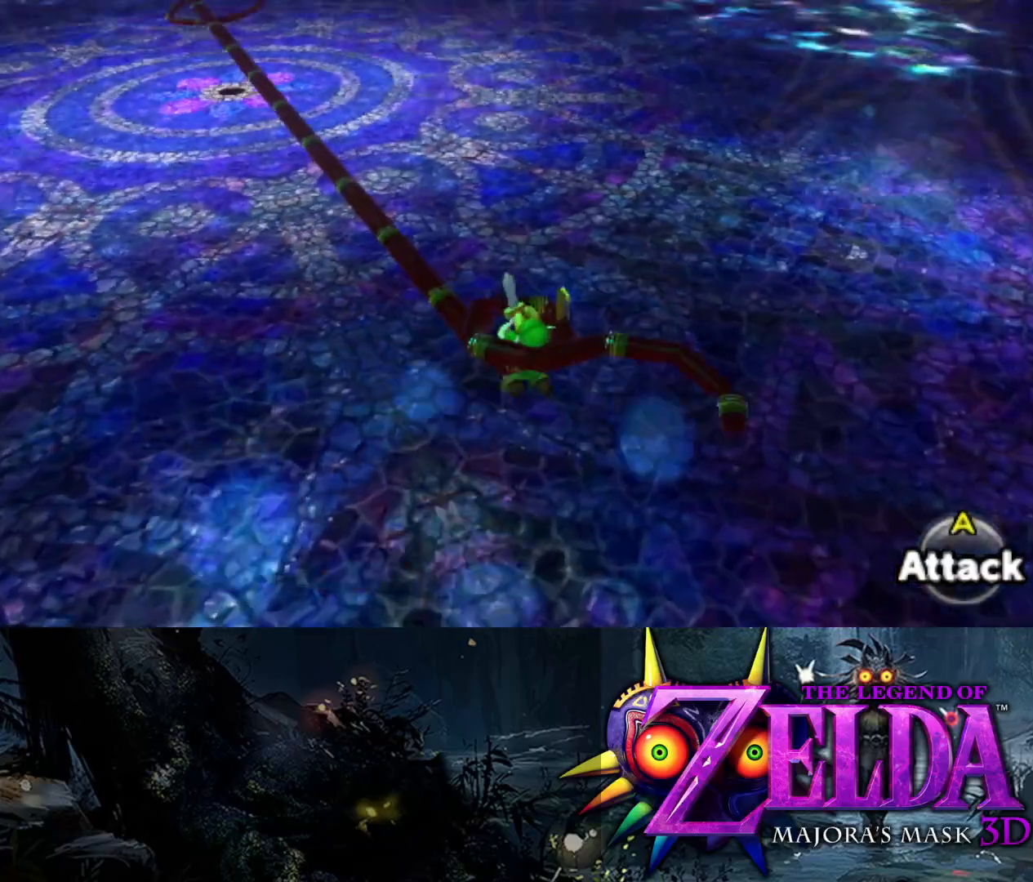
{"buttons": ["L2", "R1"], "left_stick": "up", "right_stick": "center", "events": [[167, "right_stick", "center"], [233, "left_stick", "up-left"], [500, "left_stick", "up"]]}
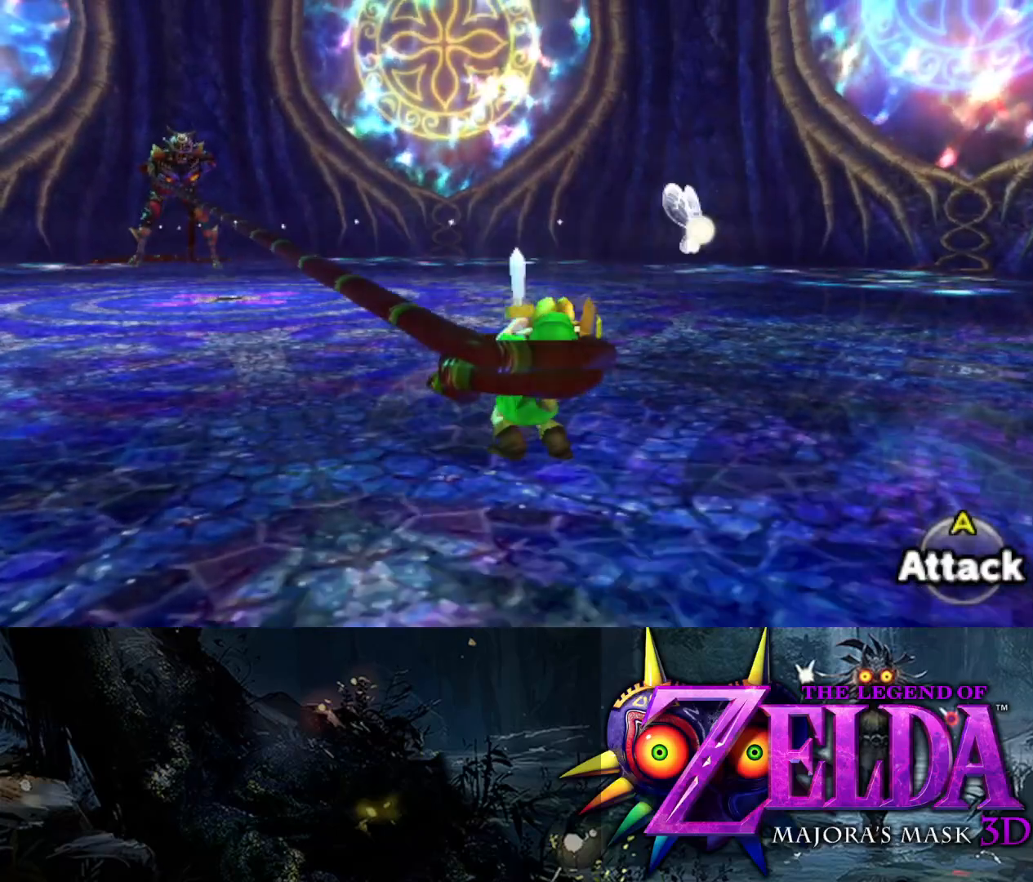
{"buttons": ["L2", "R1"], "left_stick": "down-left", "right_stick": "up-left", "events": [[17, "left_stick", "up-left"], [33, "right_stick", "down-right"], [50, "left_stick", "right"], [233, "left_stick", "up"], [267, "right_stick", "center"], [400, "right_stick", "up-left"], [433, "left_stick", "left"], [483, "left_stick", "down-left"]]}
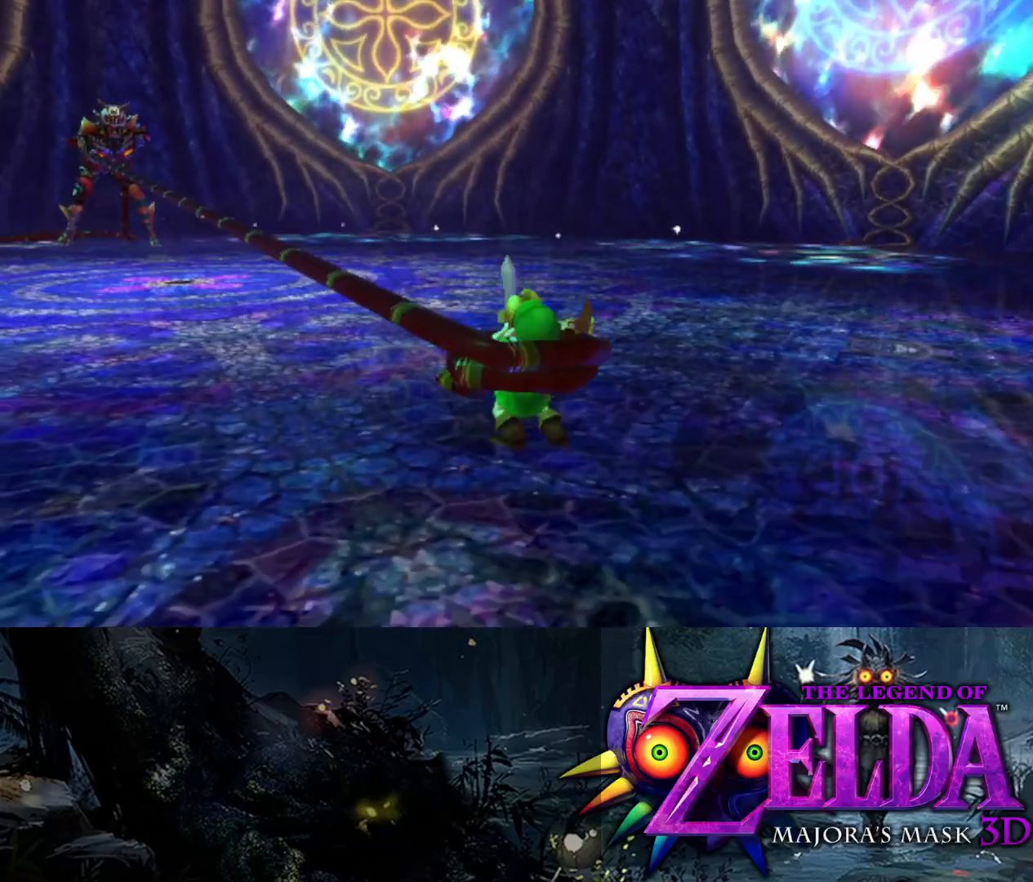
{"buttons": ["L2", "R1"], "left_stick": "up", "right_stick": "down", "events": [[33, "right_stick", "left"], [117, "left_stick", "down"], [217, "left_stick", "down-right"], [233, "right_stick", "center"], [400, "left_stick", "up-right"], [417, "right_stick", "down"], [467, "left_stick", "up"]]}
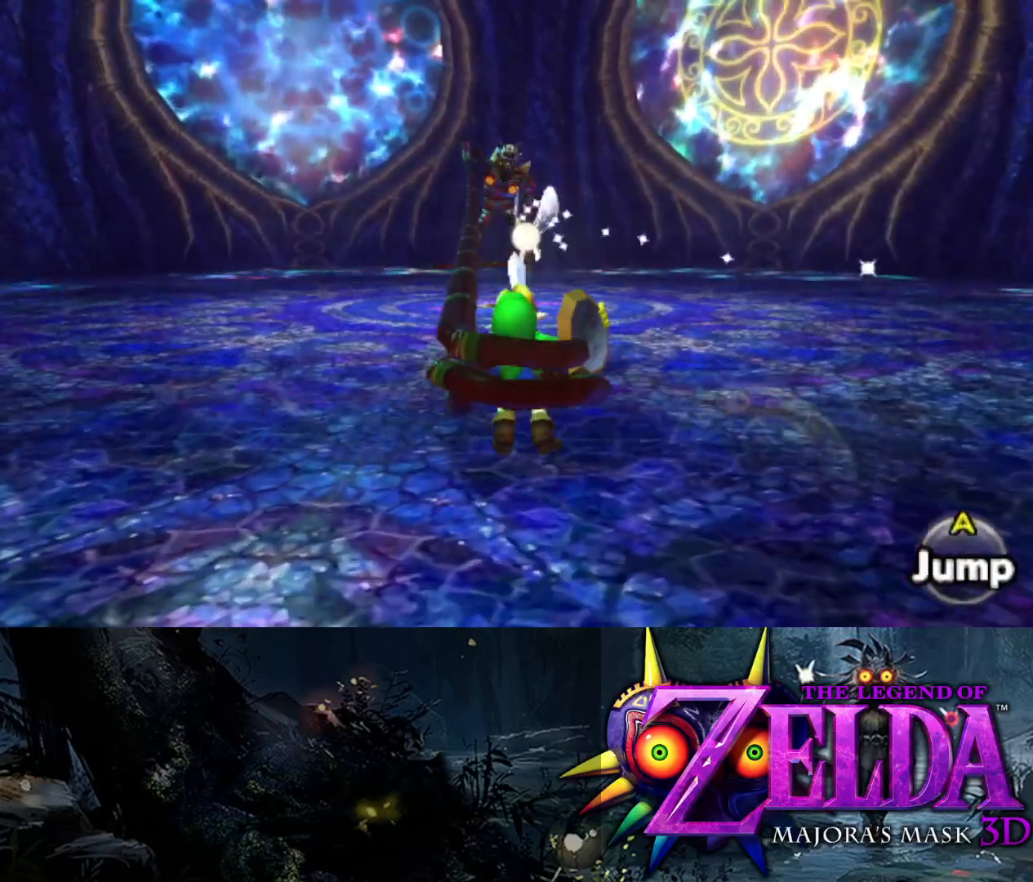
{"buttons": ["L2", "R1"], "left_stick": "right", "right_stick": "down", "events": [[233, "right_stick", "center"], [433, "right_stick", "down"], [467, "left_stick", "right"]]}
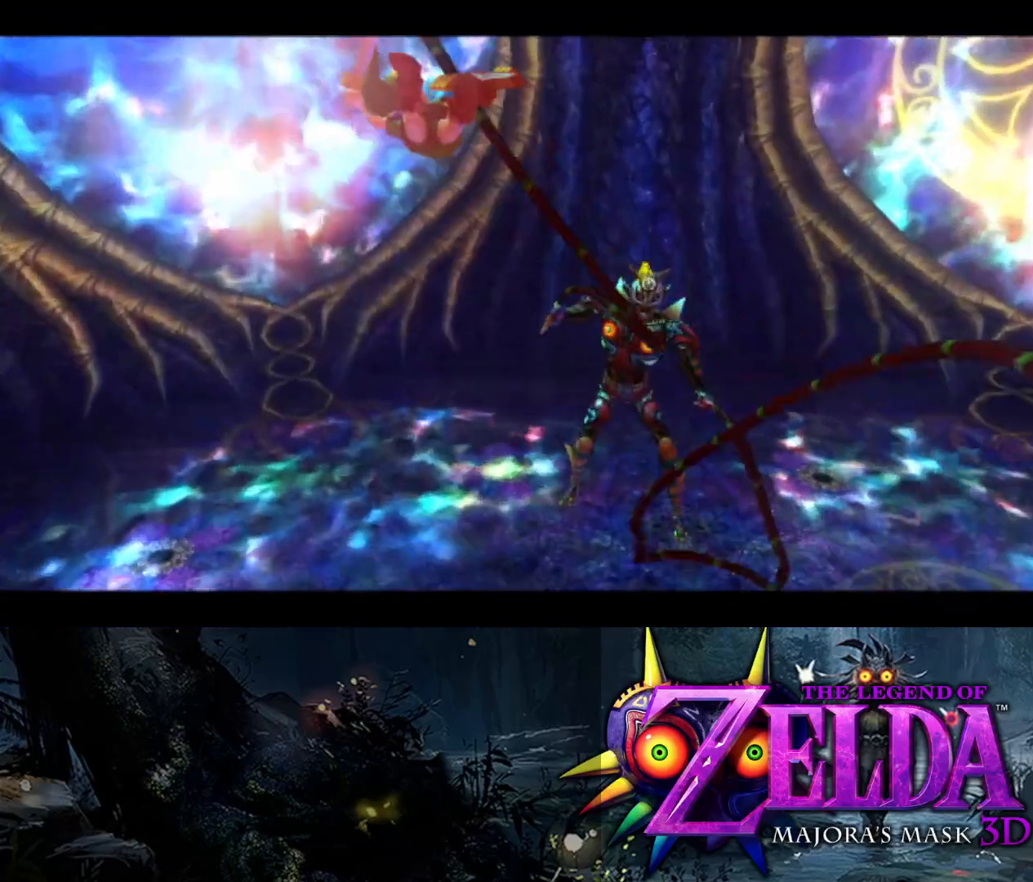
{"buttons": [], "left_stick": "center", "right_stick": "right", "events": [[67, "R1", "up"], [150, "L2", "up"], [217, "left_stick", "center"], [300, "right_stick", "center"], [500, "right_stick", "right"]]}
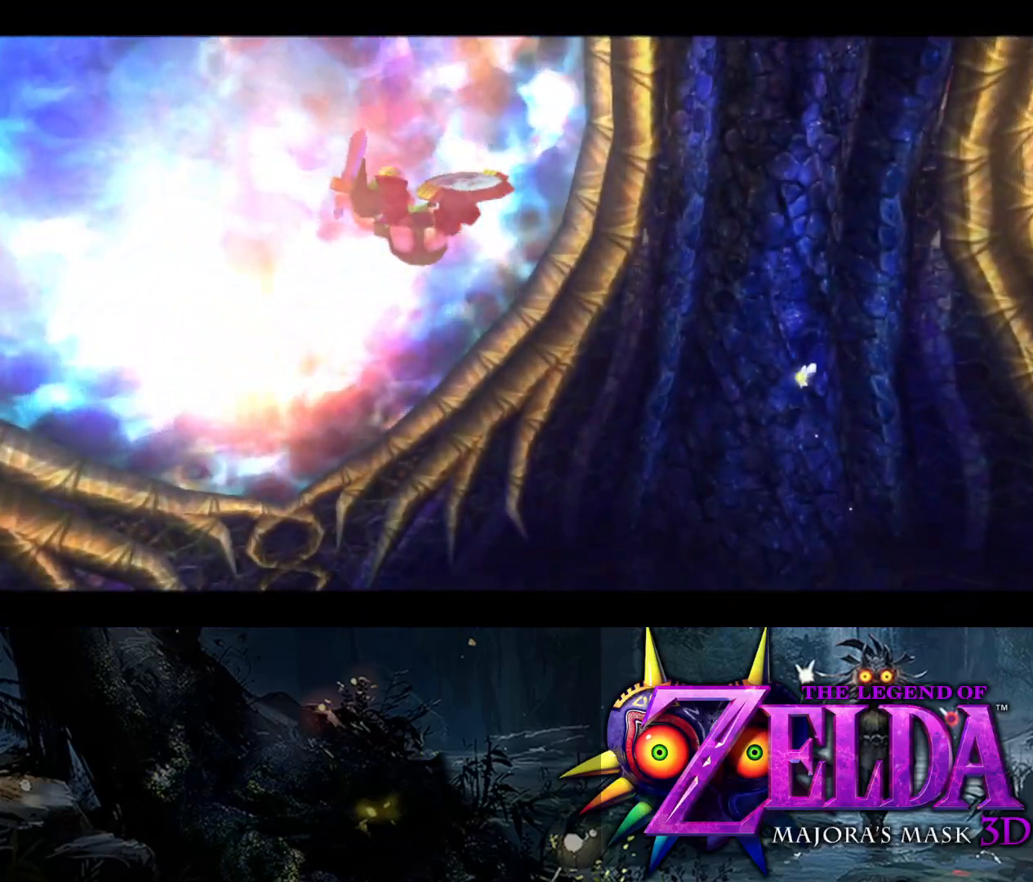
{"buttons": [], "left_stick": "up-left", "right_stick": "center", "events": [[167, "right_stick", "center"], [350, "left_stick", "left"], [500, "left_stick", "up-left"]]}
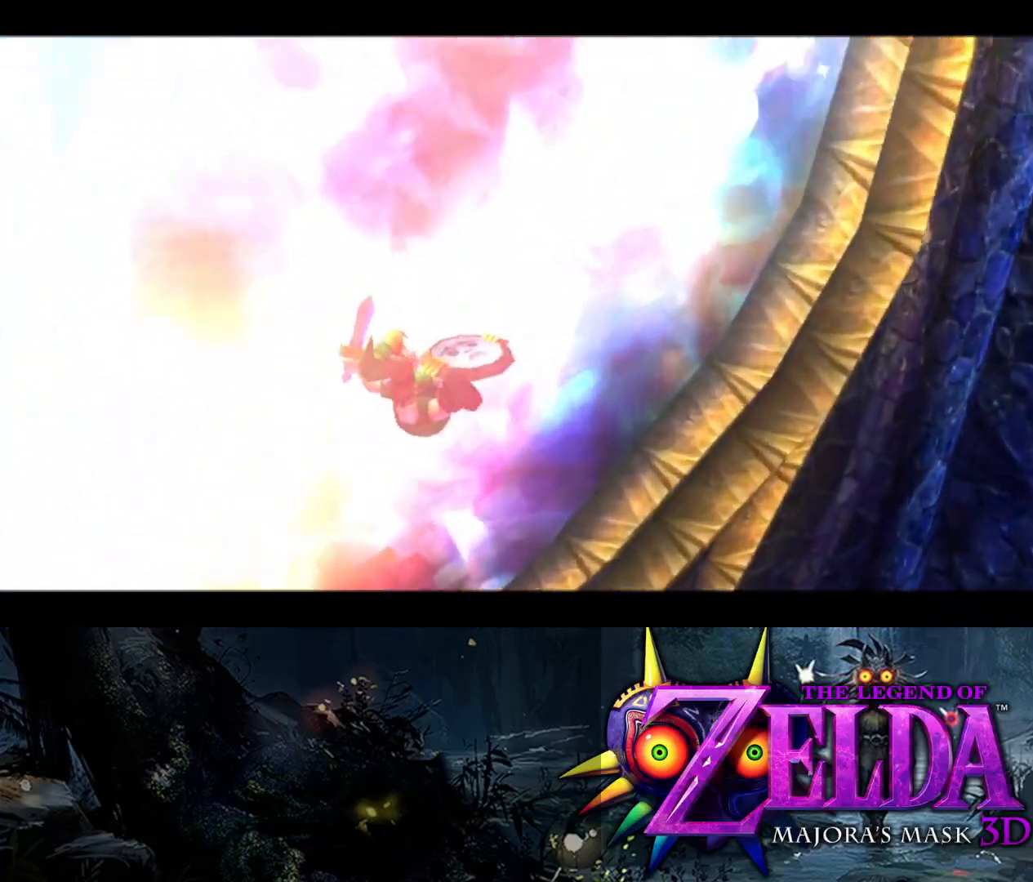
{"buttons": [], "left_stick": "center", "right_stick": "center", "events": [[350, "left_stick", "center"]]}
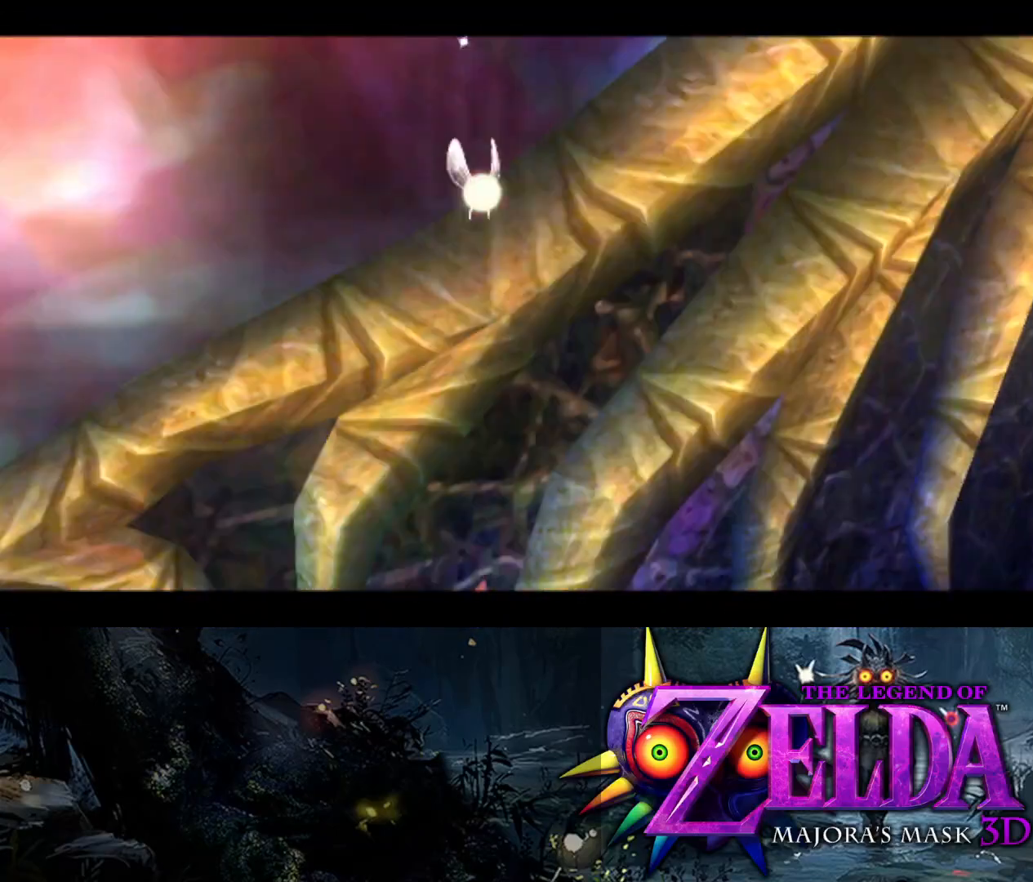
{"buttons": [], "left_stick": "center", "right_stick": "down-right", "events": [[83, "right_stick", "down-right"]]}
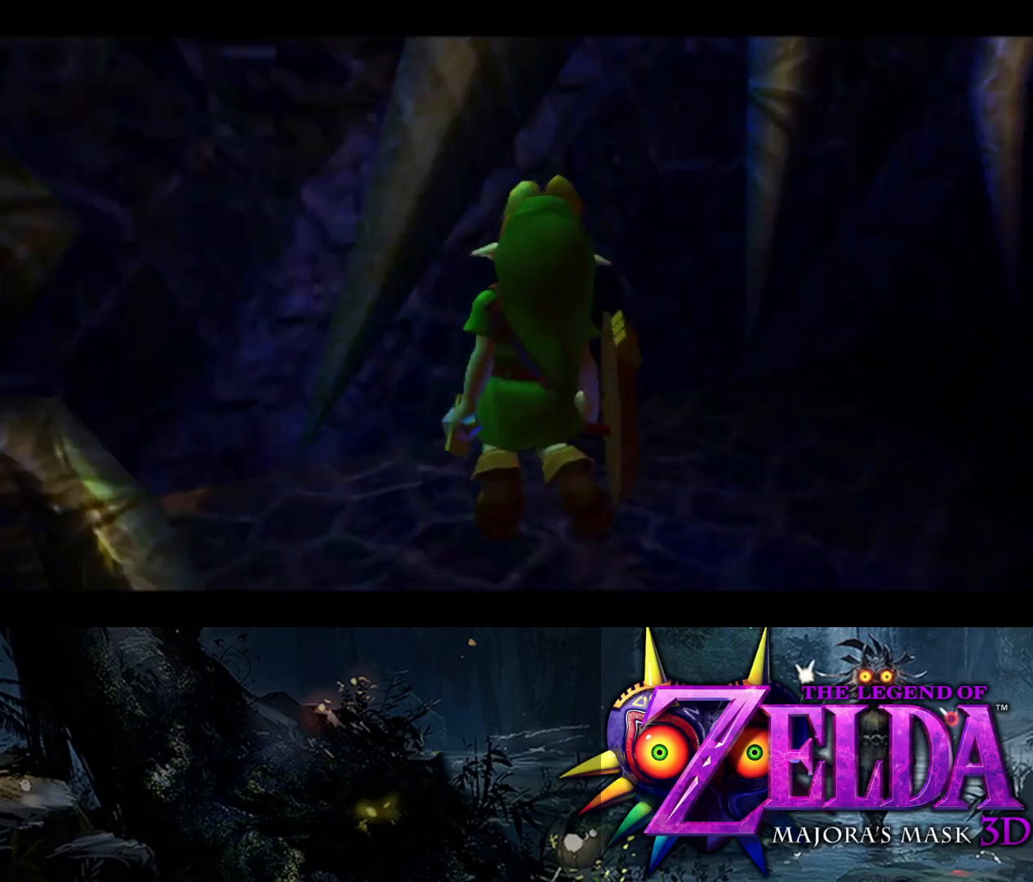
{"buttons": [], "left_stick": "center", "right_stick": "center", "events": [[33, "right_stick", "center"]]}